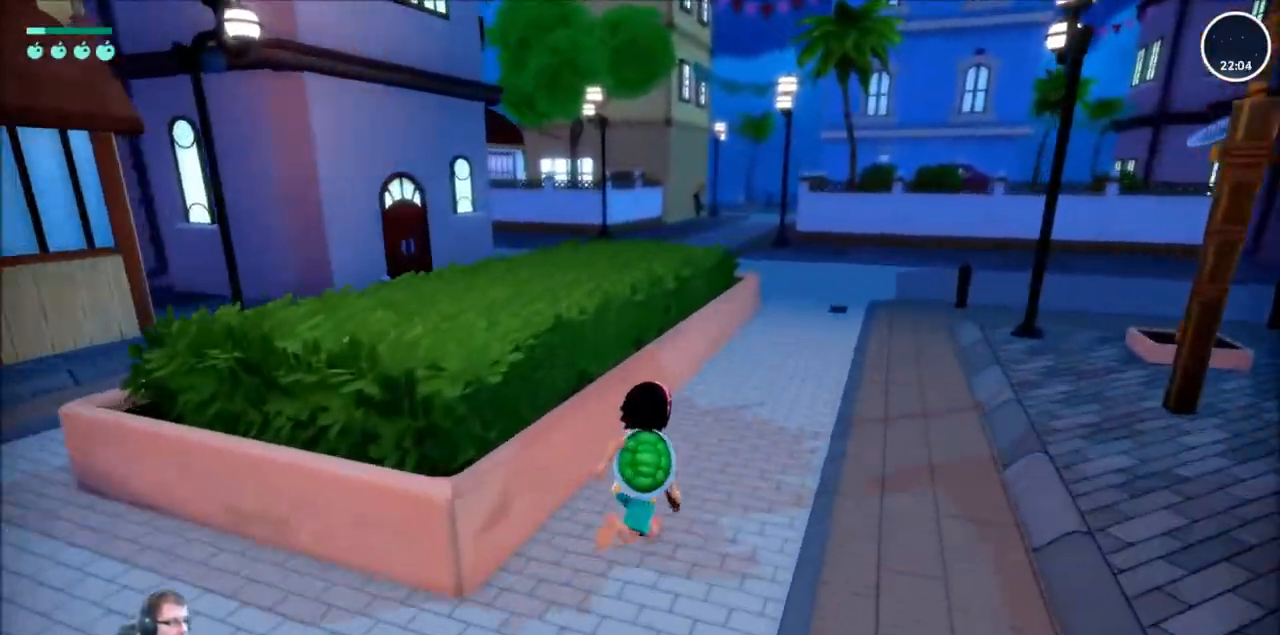
Gameplay with a controller (Xbox layout); each line is a JSON object with the inputs held at the frame after it. "events" lists button and stick changes between this image and that frame as [ms after this image, input, new state], when the widget could be followed in between. Not read: L3 R3 right_stick.
{"buttons": ["R2"], "left_stick": "up-right", "events": []}
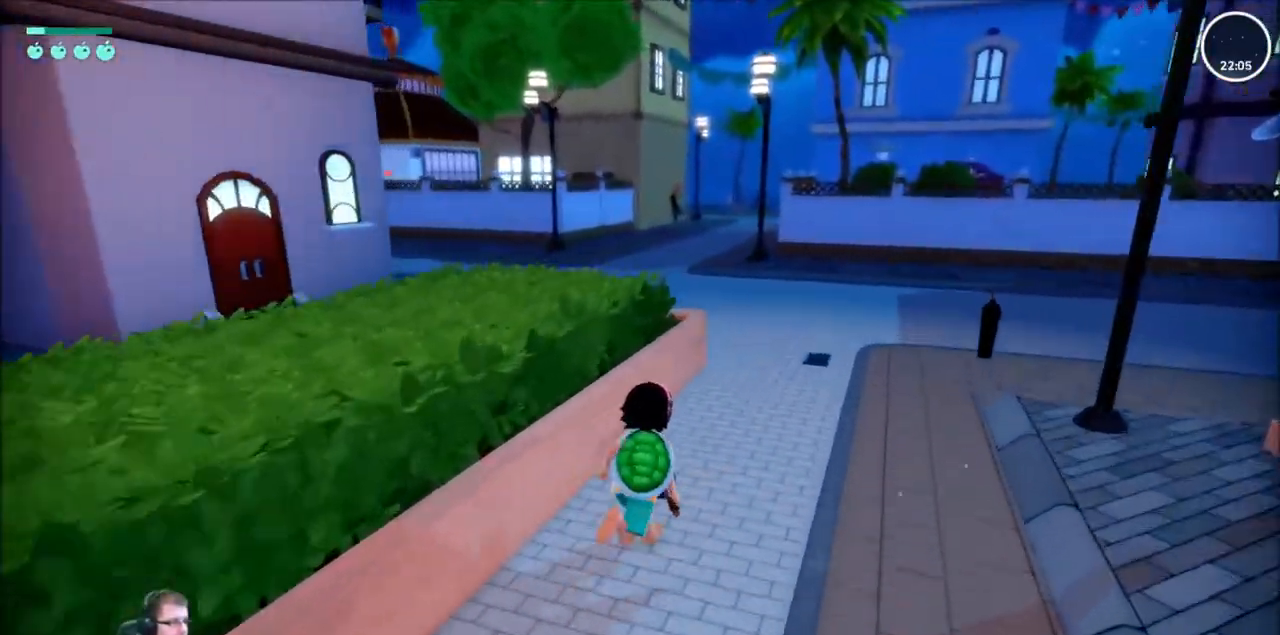
{"buttons": ["R2"], "left_stick": "up", "events": [[433, "left_stick", "up"]]}
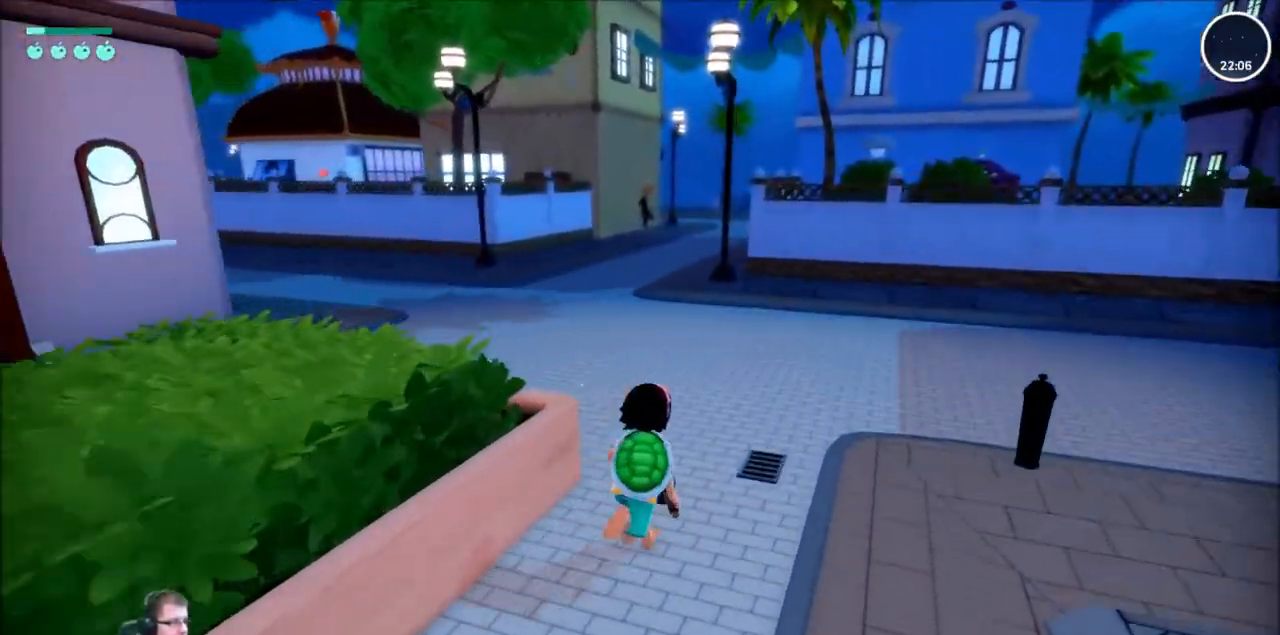
{"buttons": ["R2"], "left_stick": "up", "events": []}
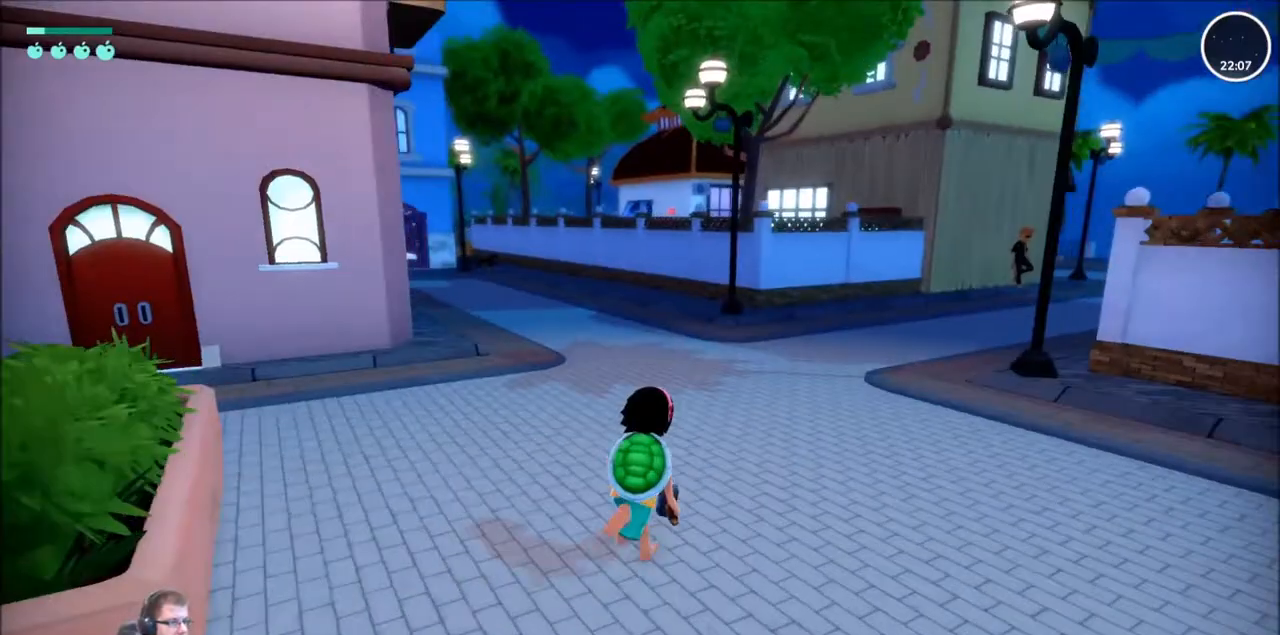
{"buttons": ["R2"], "left_stick": "up", "events": []}
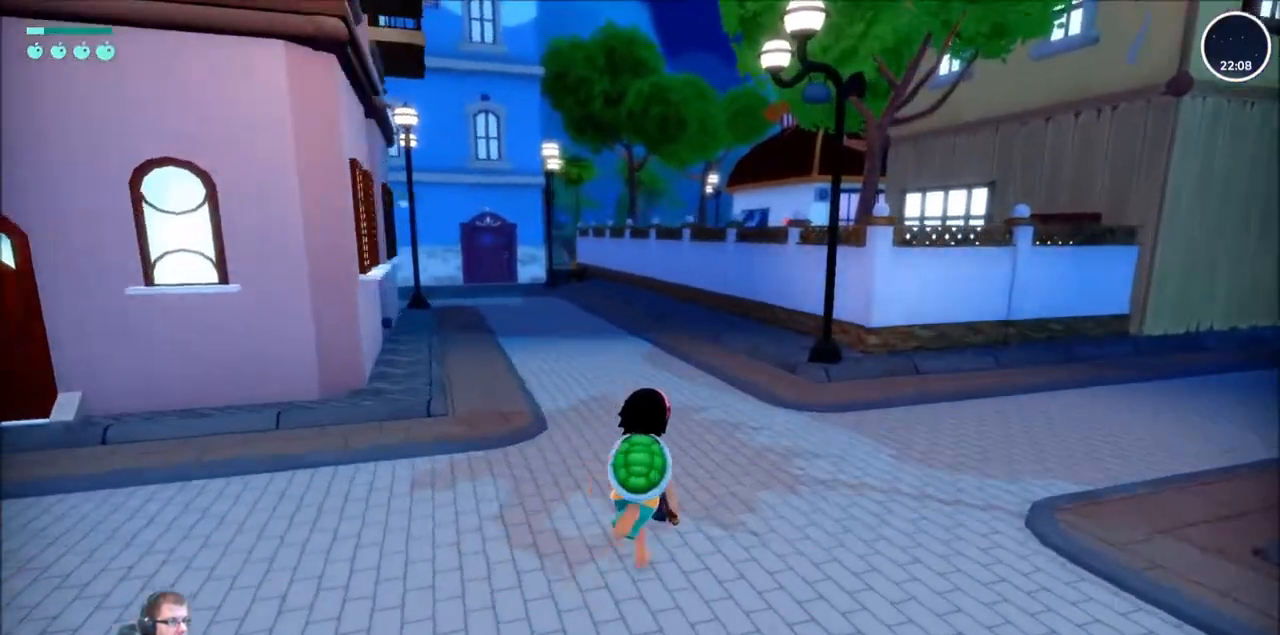
{"buttons": ["R2"], "left_stick": "up", "events": []}
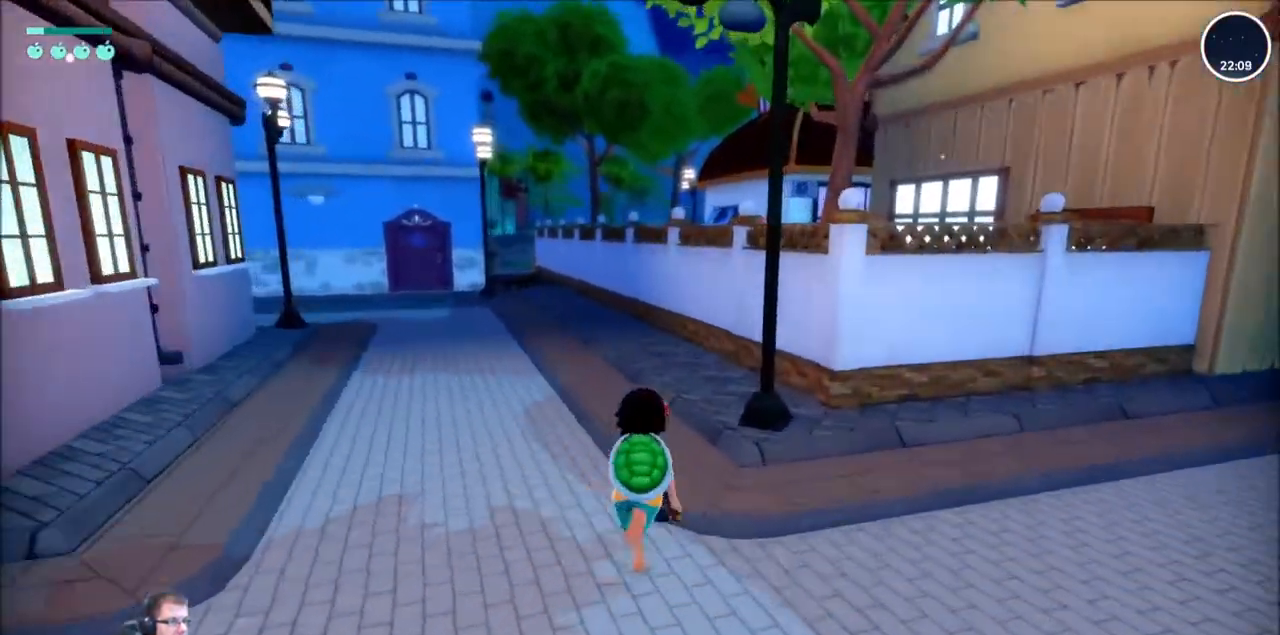
{"buttons": ["R2"], "left_stick": "up", "events": []}
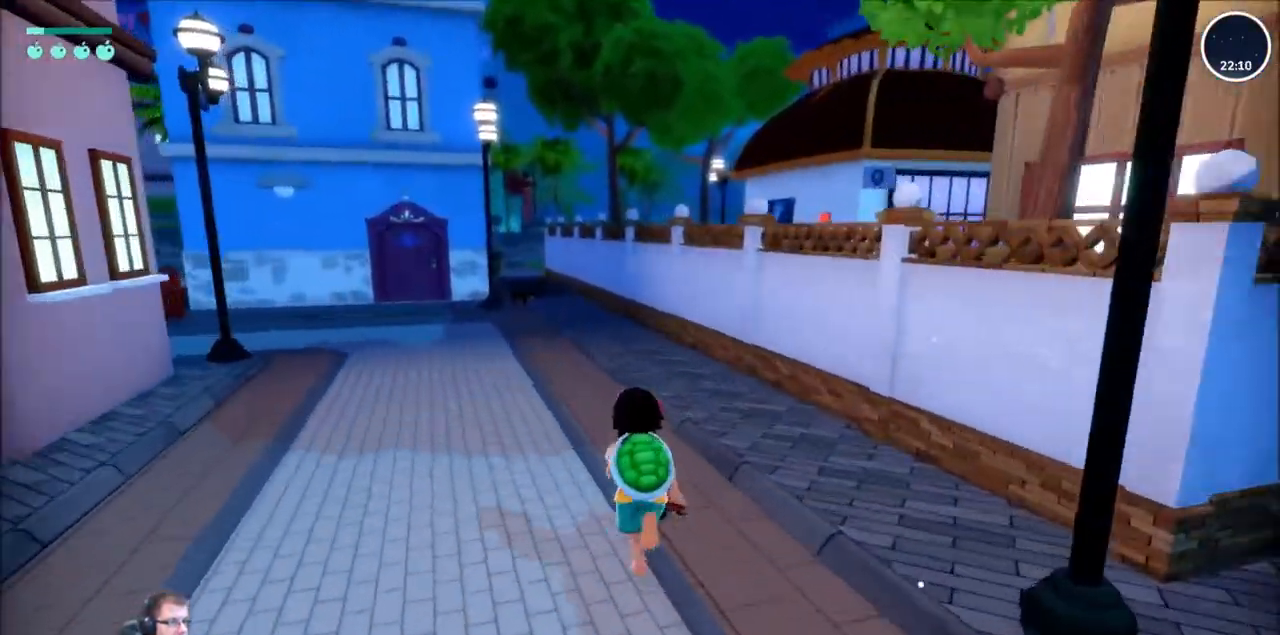
{"buttons": ["R2"], "left_stick": "up", "events": []}
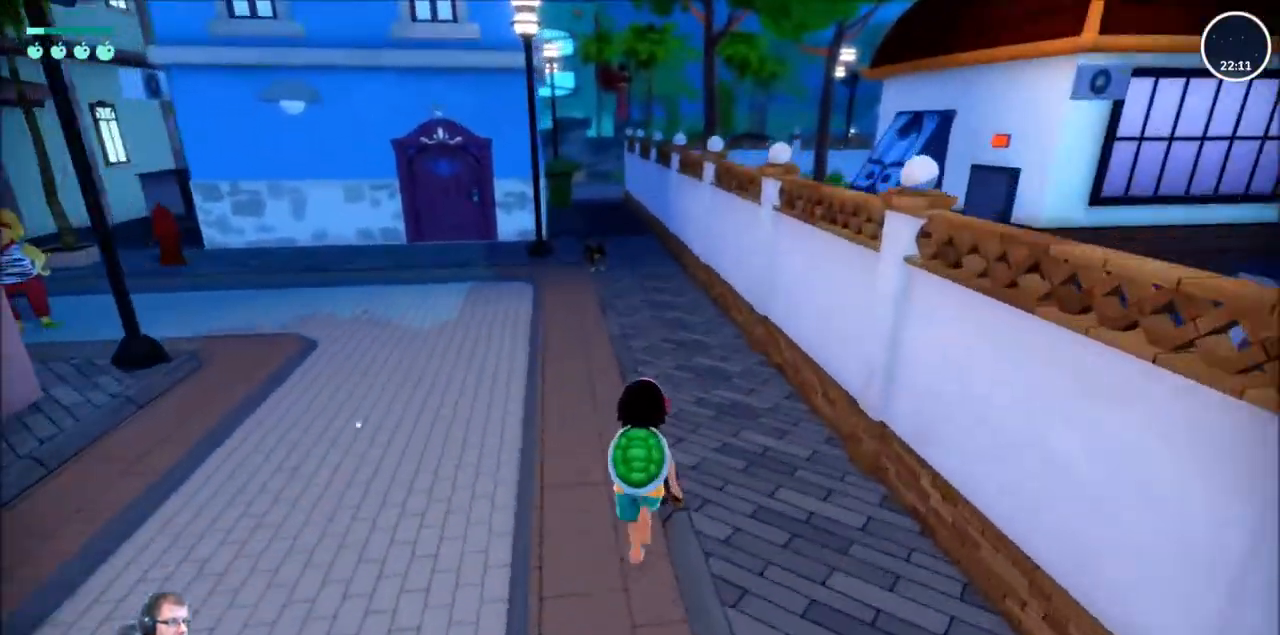
{"buttons": ["R2"], "left_stick": "up", "events": []}